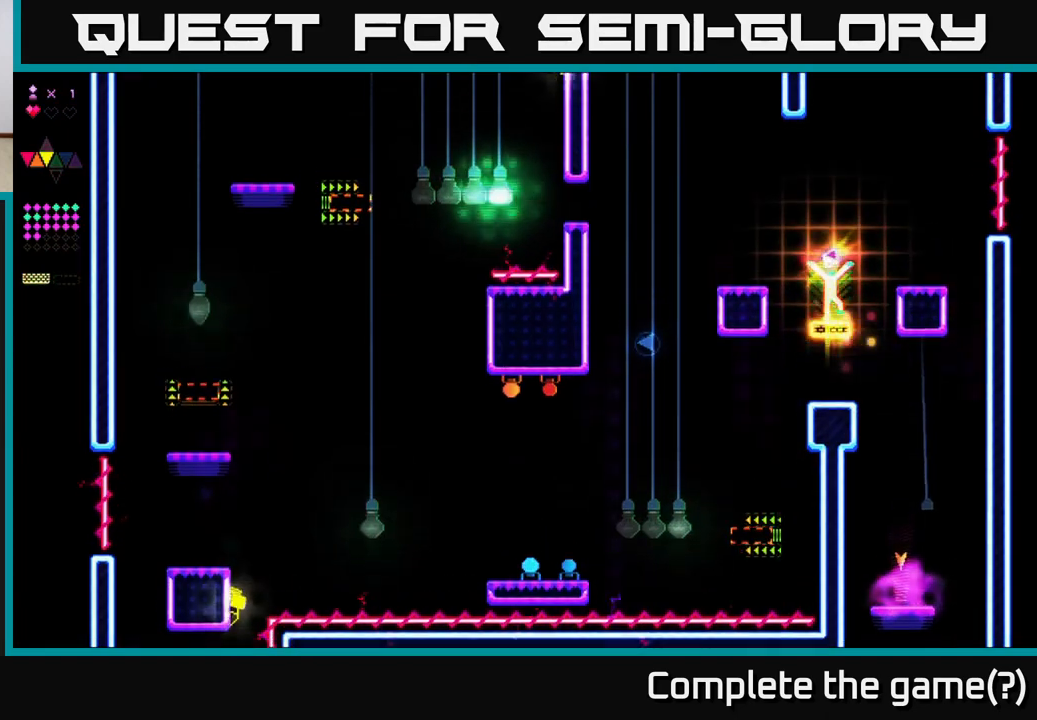
Gameplay with a controller (Xbox layout); each line is a JSON object with the inputs held at the frame after it. "events" lists button and stick changes between this image and that frame as [ms after this image, input, new state], when the widget could be followed in between. Not read: left_stick.
{"buttons": ["A", "DPAD_RIGHT"], "right_stick": "center", "events": [[50, "R2", "down"], [100, "A", "up"], [350, "DPAD_RIGHT", "down"], [433, "A", "down"], [433, "R2", "up"]]}
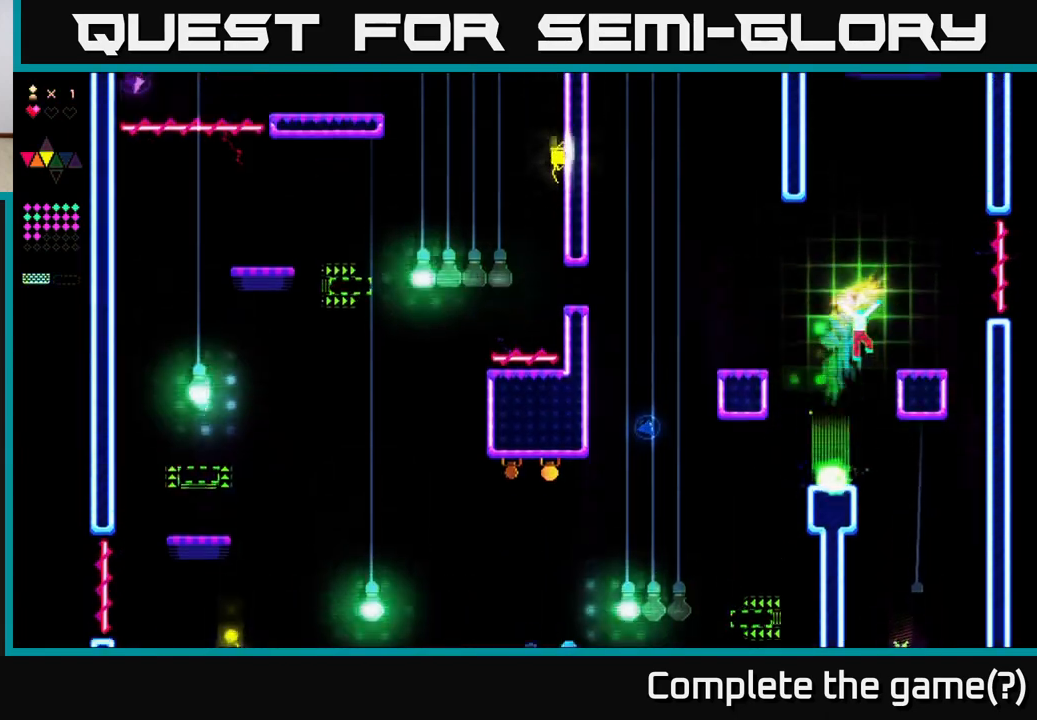
{"buttons": [], "right_stick": "center", "events": [[117, "A", "up"], [283, "DPAD_RIGHT", "up"], [317, "DPAD_LEFT", "down"], [383, "DPAD_LEFT", "up"]]}
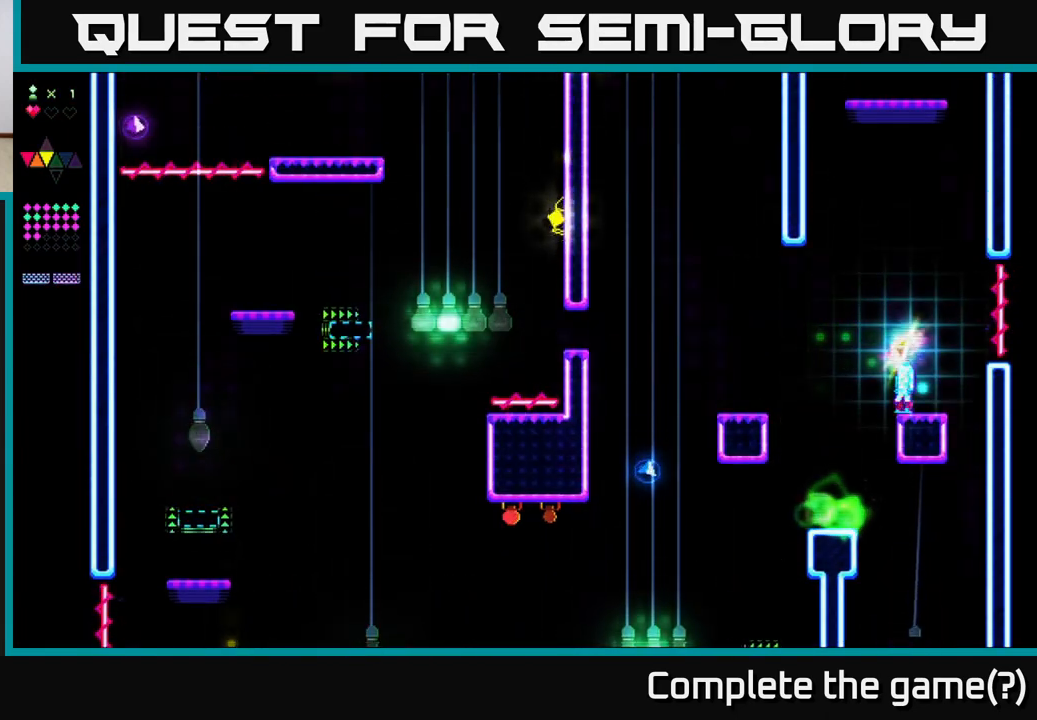
{"buttons": ["A", "DPAD_RIGHT"], "right_stick": "center", "events": [[333, "A", "down"], [350, "DPAD_RIGHT", "down"]]}
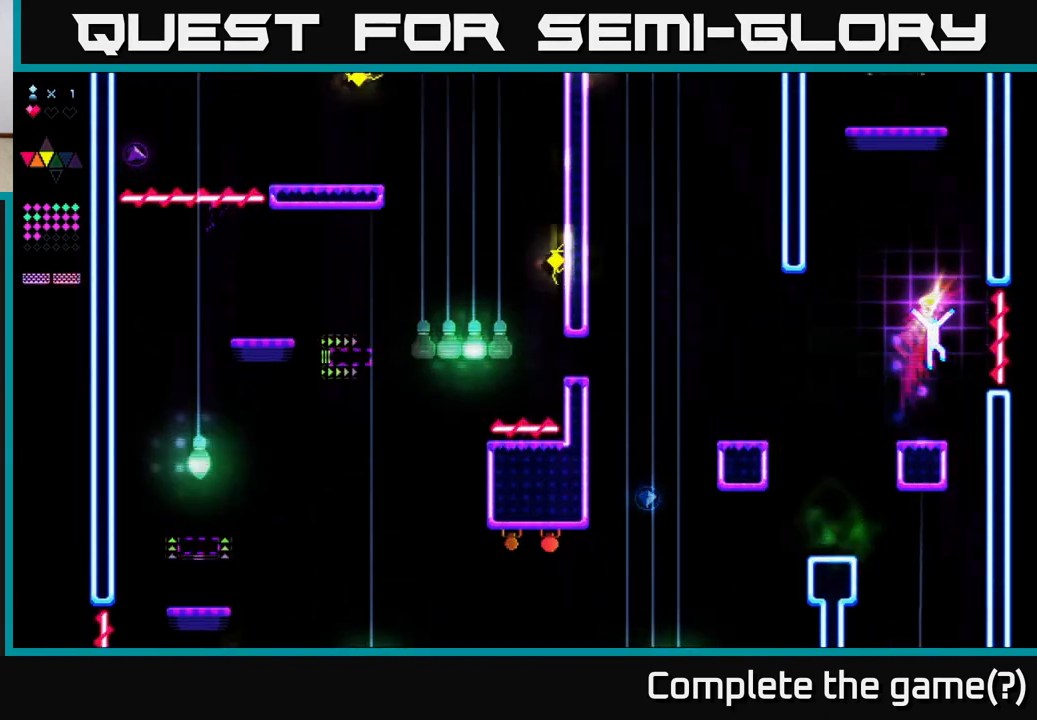
{"buttons": ["R2"], "right_stick": "center", "events": [[117, "DPAD_RIGHT", "up"], [133, "A", "up"], [150, "DPAD_LEFT", "down"], [183, "R2", "down"], [200, "DPAD_LEFT", "up"]]}
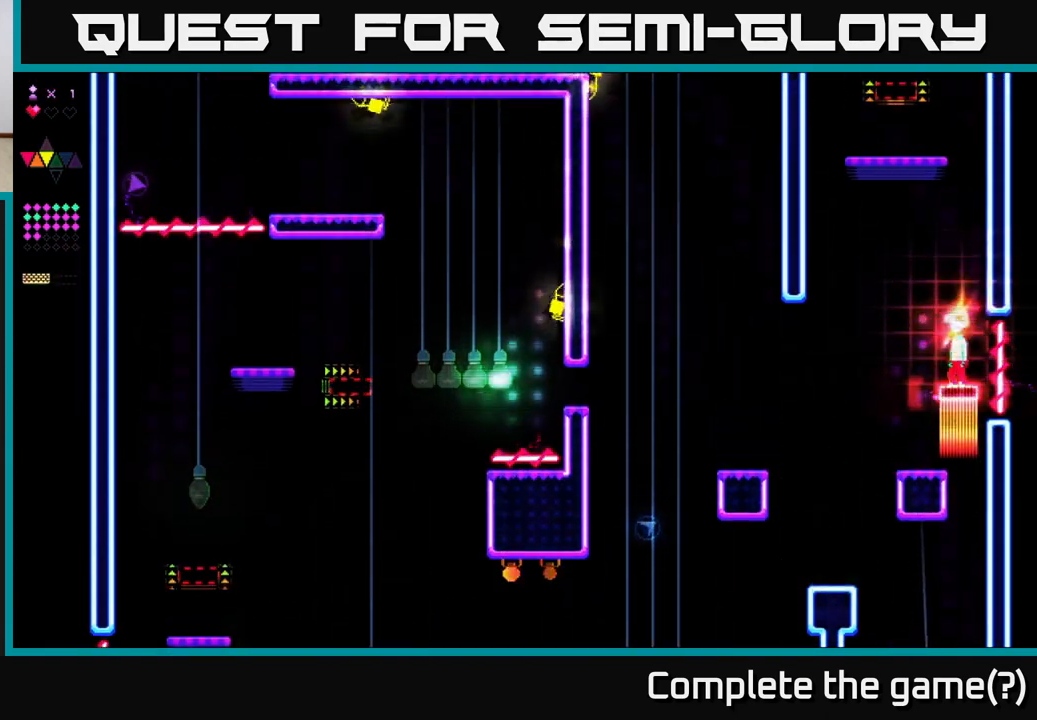
{"buttons": ["R2"], "right_stick": "center", "events": [[83, "A", "down"], [183, "R2", "up"], [483, "A", "up"], [483, "R2", "down"]]}
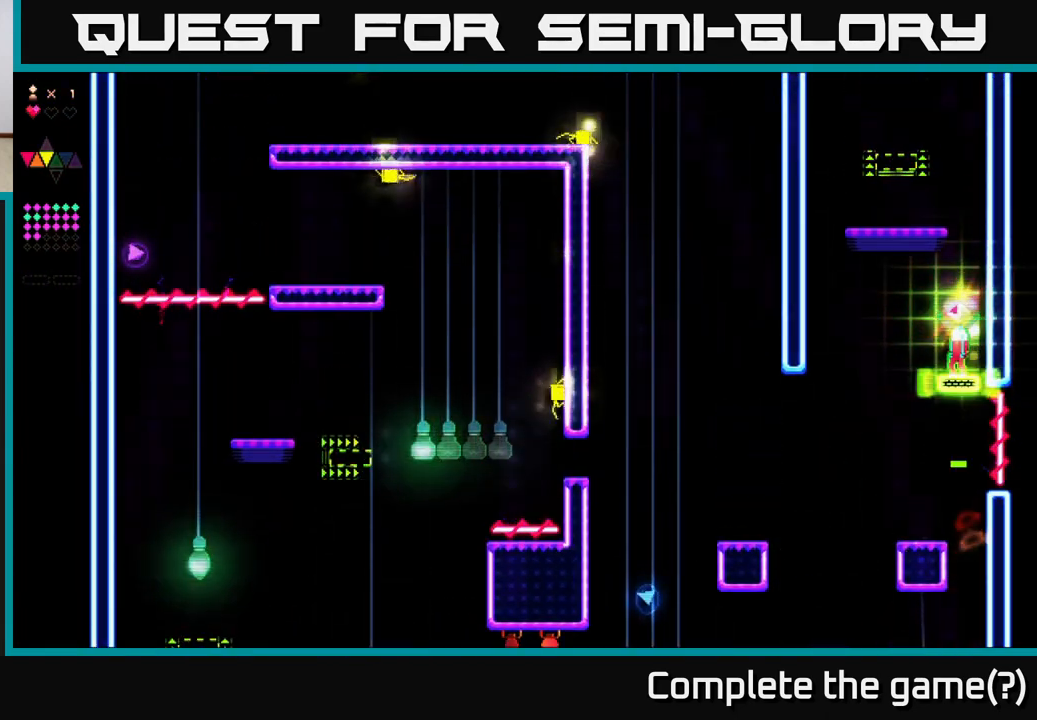
{"buttons": ["A", "R2"], "right_stick": "center", "events": [[433, "A", "down"]]}
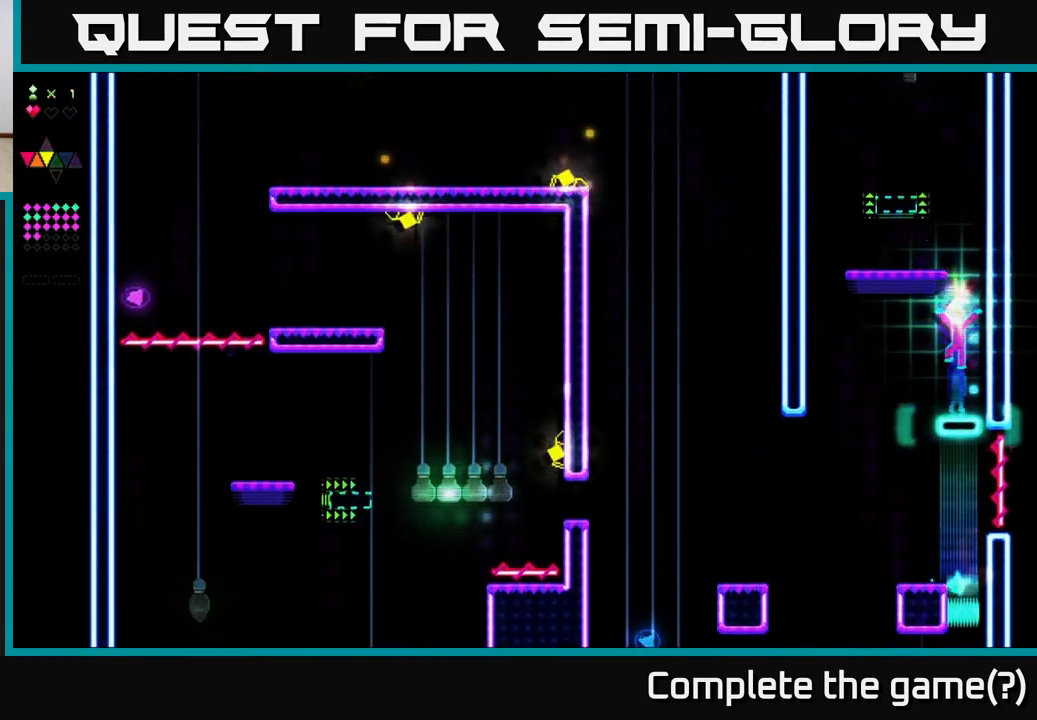
{"buttons": ["R2"], "right_stick": "center", "events": [[383, "DPAD_LEFT", "down"], [433, "A", "up"], [500, "DPAD_LEFT", "up"]]}
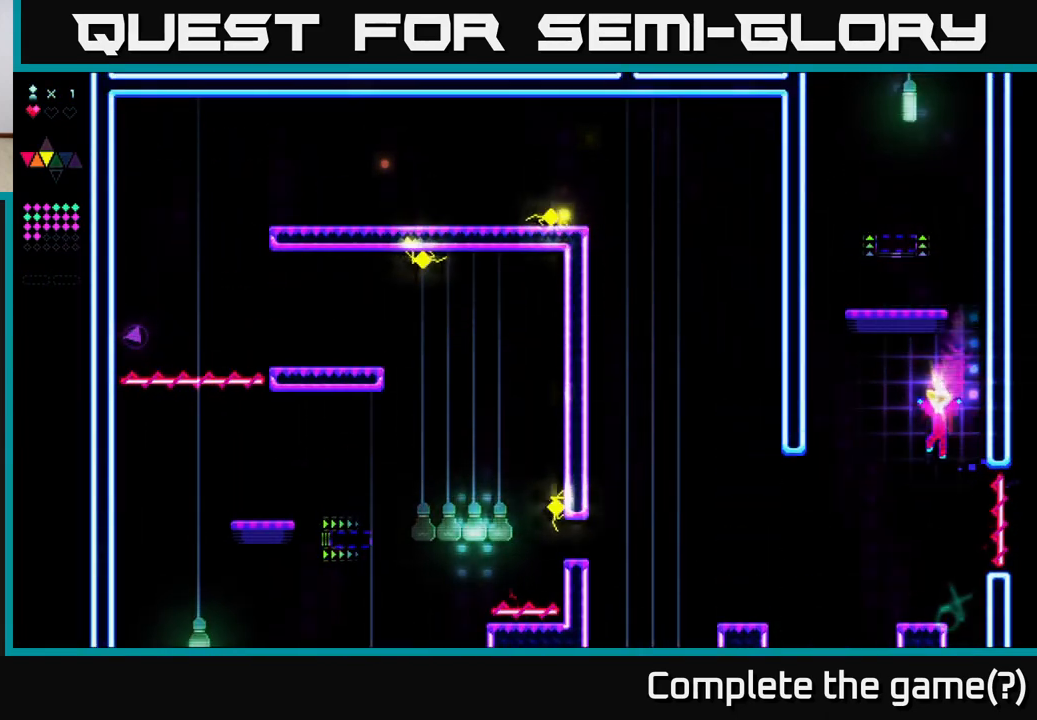
{"buttons": ["R2"], "right_stick": "center", "events": []}
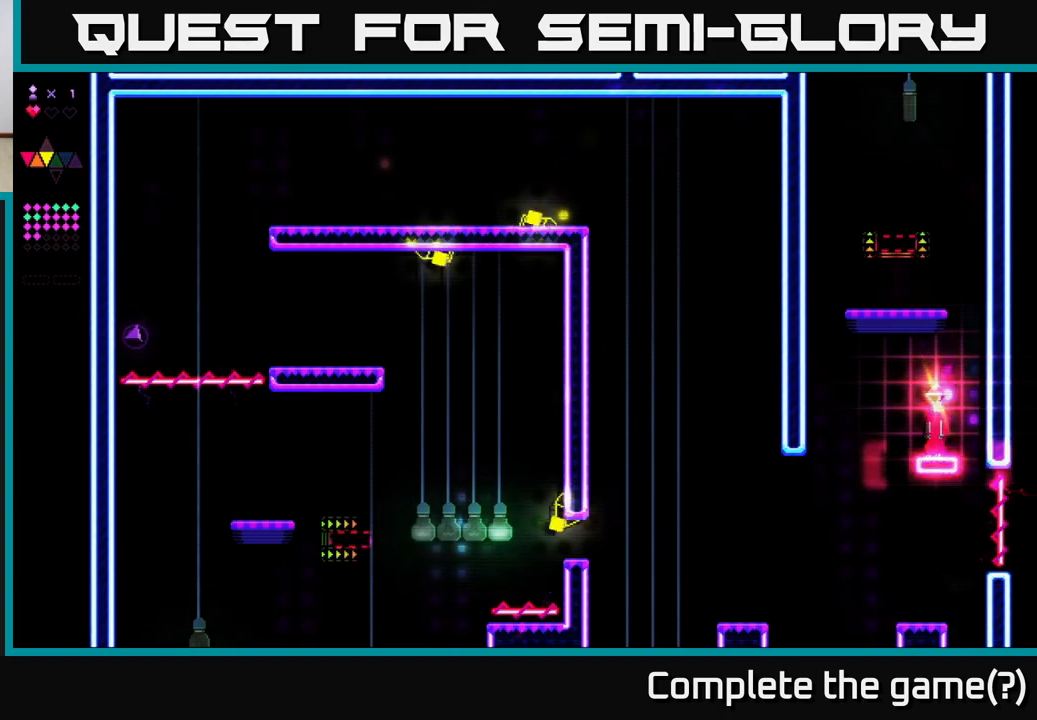
{"buttons": ["R2", "DPAD_LEFT"], "right_stick": "center", "events": [[67, "A", "down"], [150, "R2", "up"], [283, "DPAD_RIGHT", "down"], [350, "DPAD_RIGHT", "up"], [367, "R2", "down"], [400, "DPAD_LEFT", "down"], [433, "A", "up"]]}
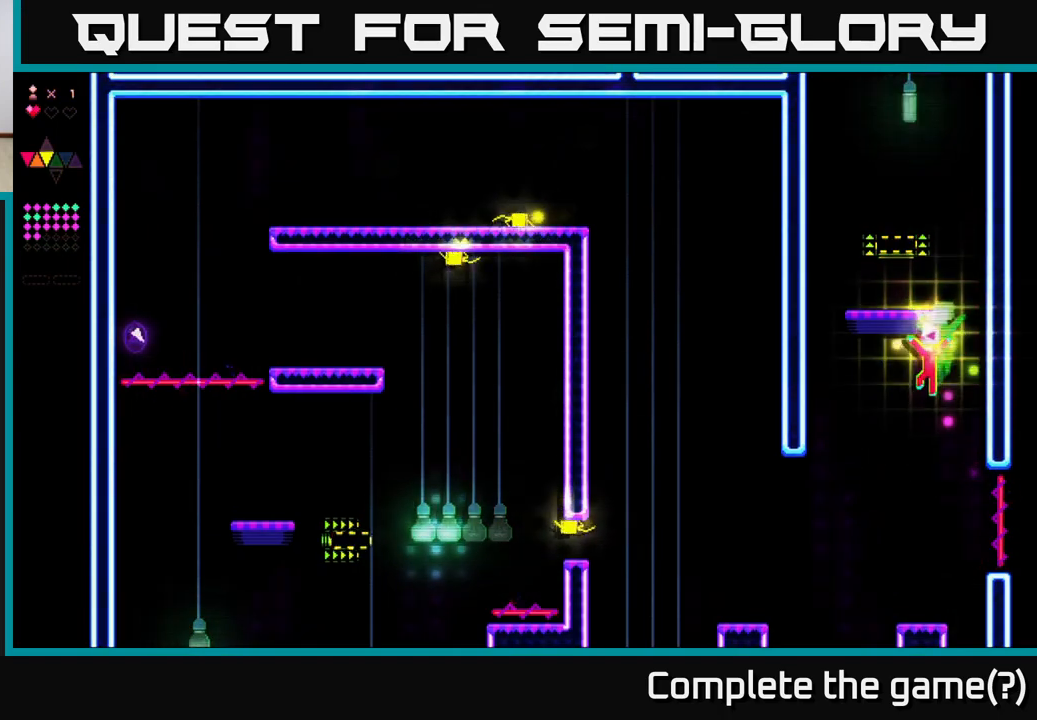
{"buttons": ["DPAD_RIGHT"], "right_stick": "center", "events": [[50, "DPAD_LEFT", "up"], [283, "R2", "up"], [467, "DPAD_RIGHT", "down"]]}
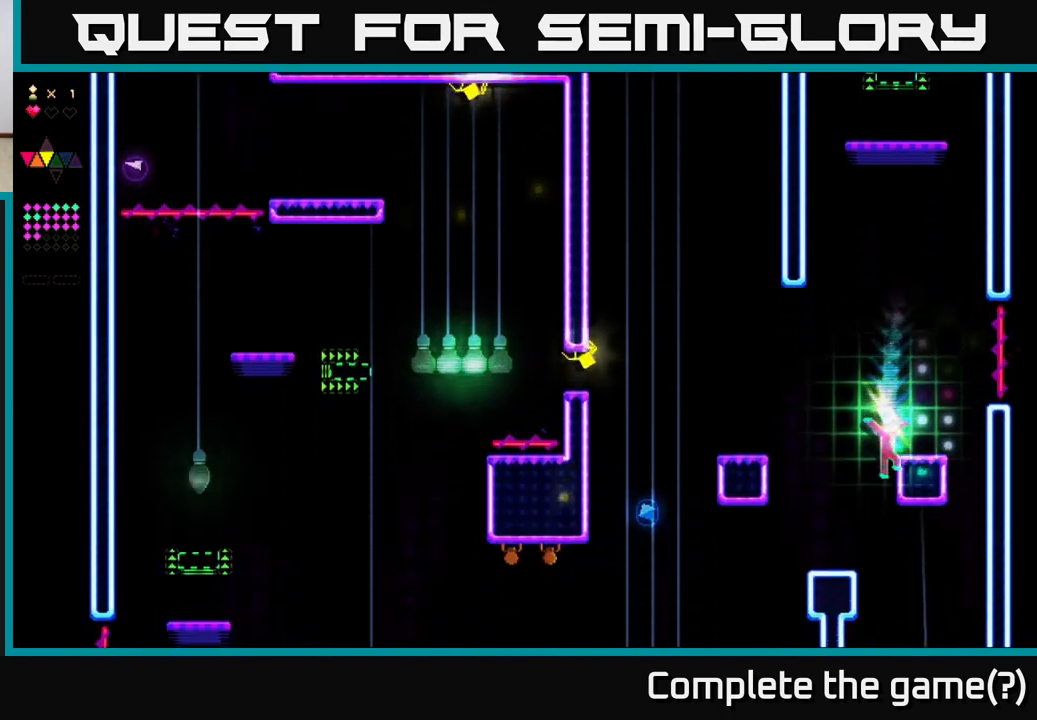
{"buttons": ["A", "R2", "DPAD_LEFT"], "right_stick": "center", "events": [[17, "DPAD_RIGHT", "up"], [367, "A", "down"], [383, "DPAD_LEFT", "down"], [483, "R2", "down"]]}
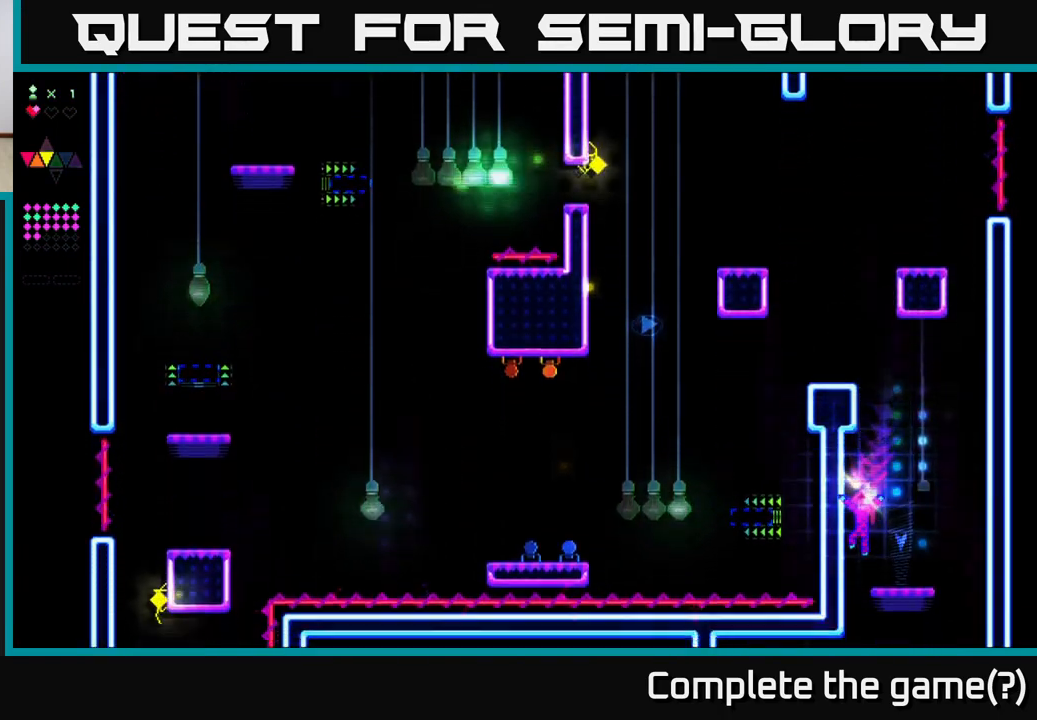
{"buttons": [], "right_stick": "center", "events": [[17, "DPAD_LEFT", "up"], [50, "A", "up"], [100, "DPAD_RIGHT", "down"], [217, "DPAD_RIGHT", "up"], [417, "R2", "up"]]}
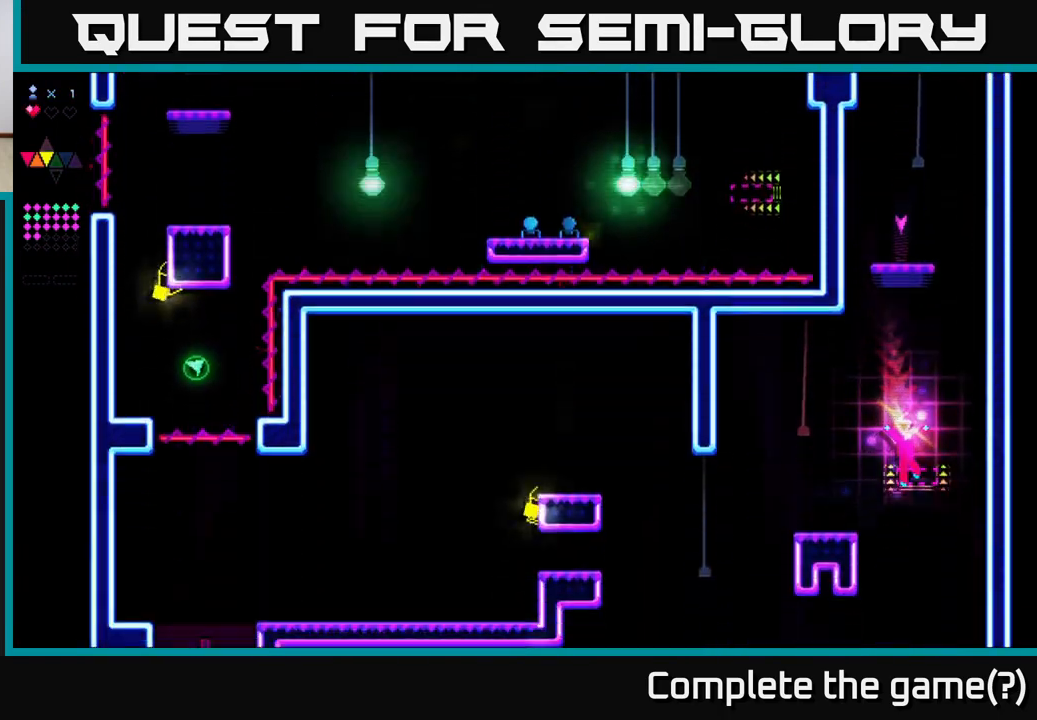
{"buttons": ["R2", "DPAD_RIGHT"], "right_stick": "center", "events": [[167, "DPAD_LEFT", "down"], [383, "R2", "down"], [417, "DPAD_LEFT", "up"], [450, "DPAD_RIGHT", "down"]]}
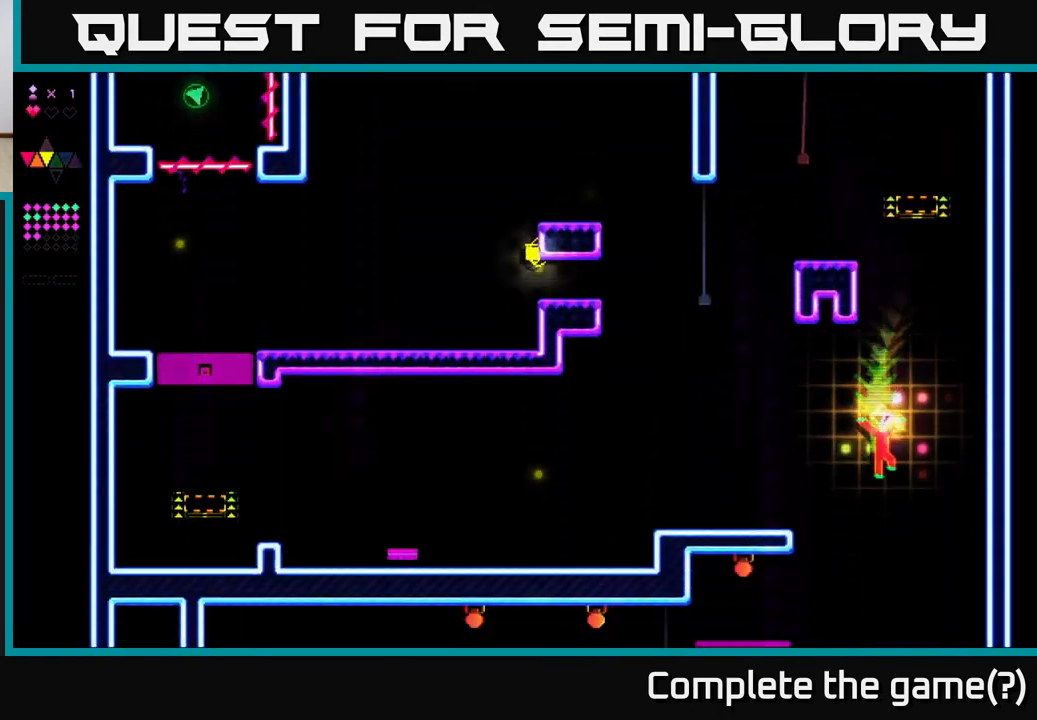
{"buttons": ["DPAD_LEFT"], "right_stick": "center", "events": [[17, "R2", "up"], [33, "DPAD_RIGHT", "up"], [67, "DPAD_LEFT", "down"]]}
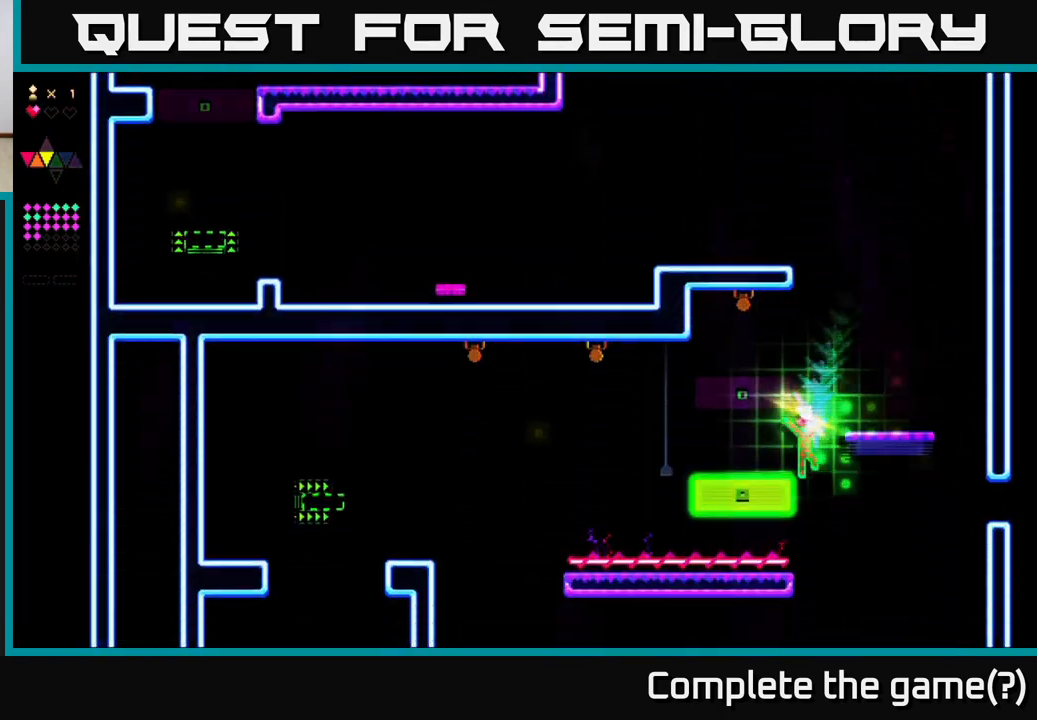
{"buttons": [], "right_stick": "center", "events": [[17, "DPAD_LEFT", "up"], [33, "DPAD_RIGHT", "down"], [83, "DPAD_RIGHT", "up"], [133, "DPAD_LEFT", "down"], [300, "DPAD_LEFT", "up"], [317, "DPAD_RIGHT", "down"], [433, "DPAD_RIGHT", "up"]]}
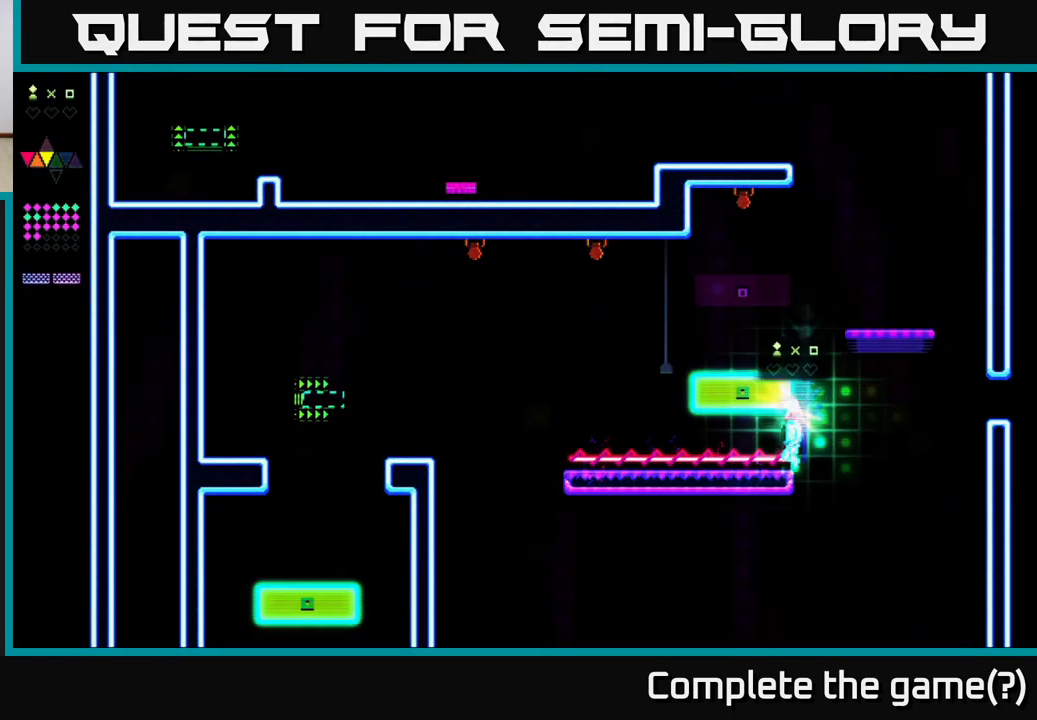
{"buttons": [], "right_stick": "center", "events": []}
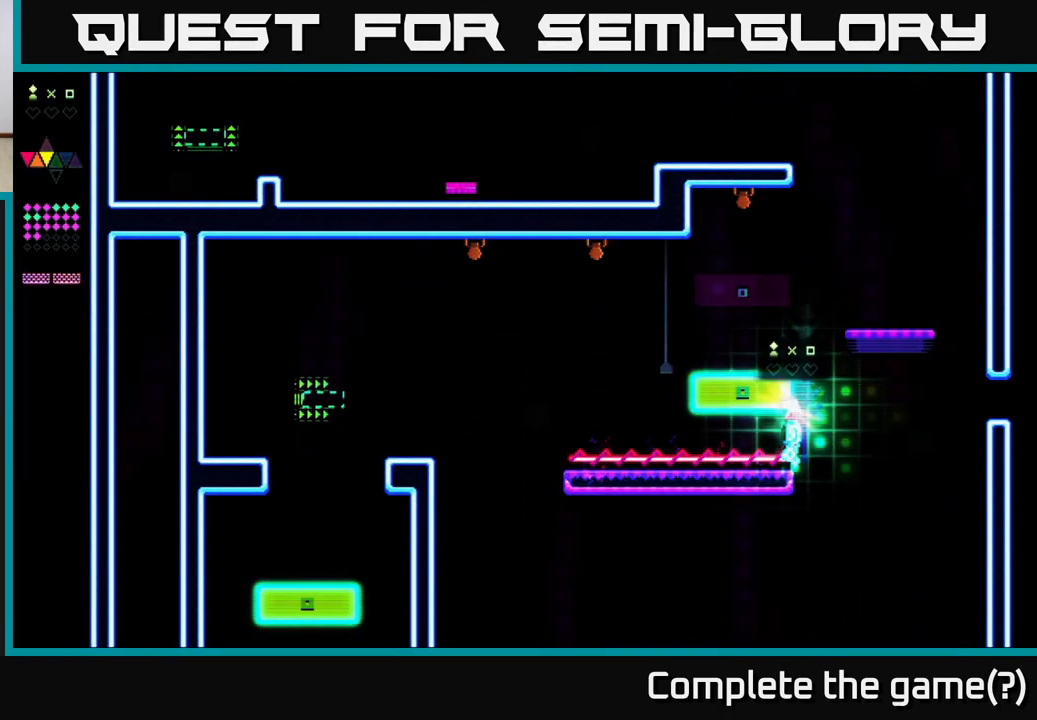
{"buttons": [], "right_stick": "center", "events": []}
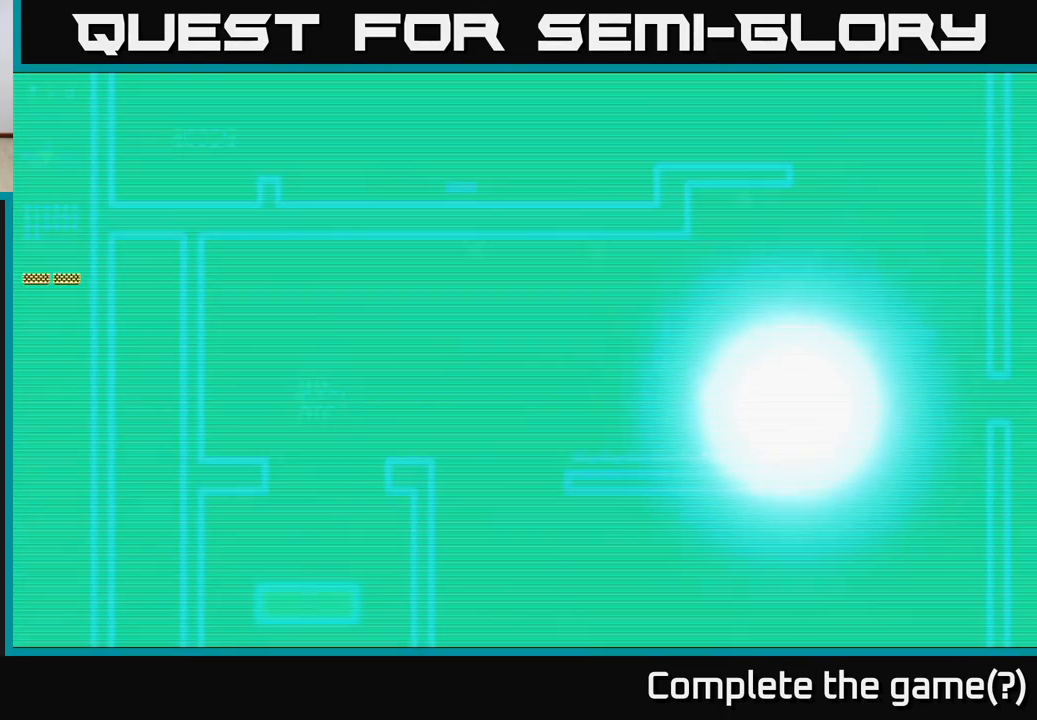
{"buttons": [], "right_stick": "center", "events": []}
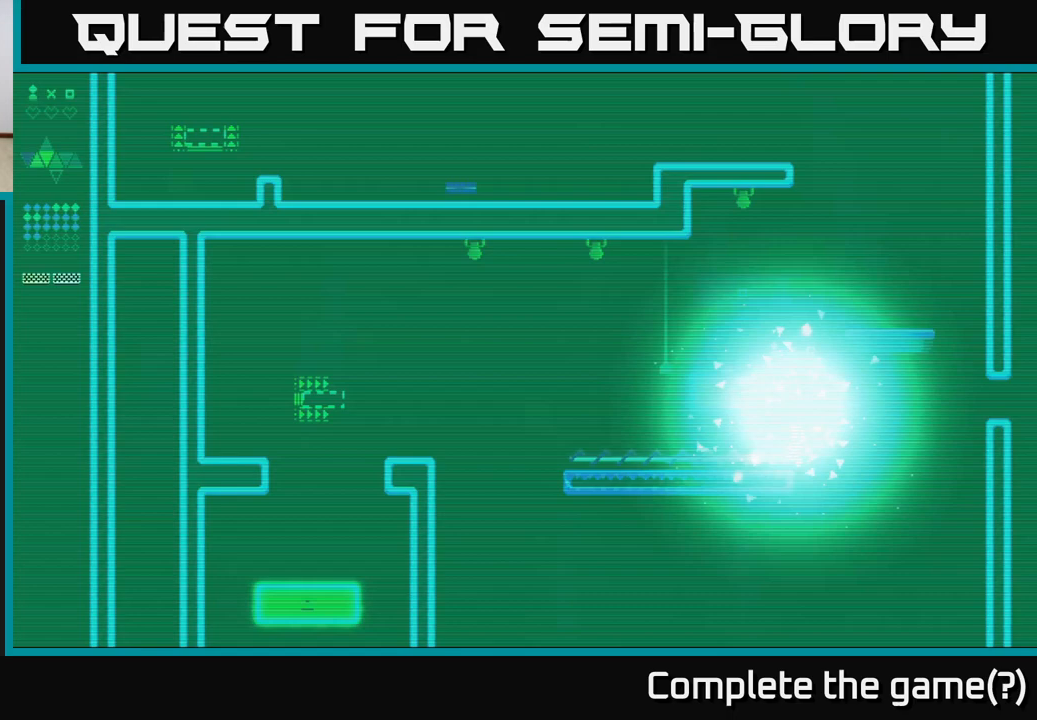
{"buttons": [], "right_stick": "center", "events": []}
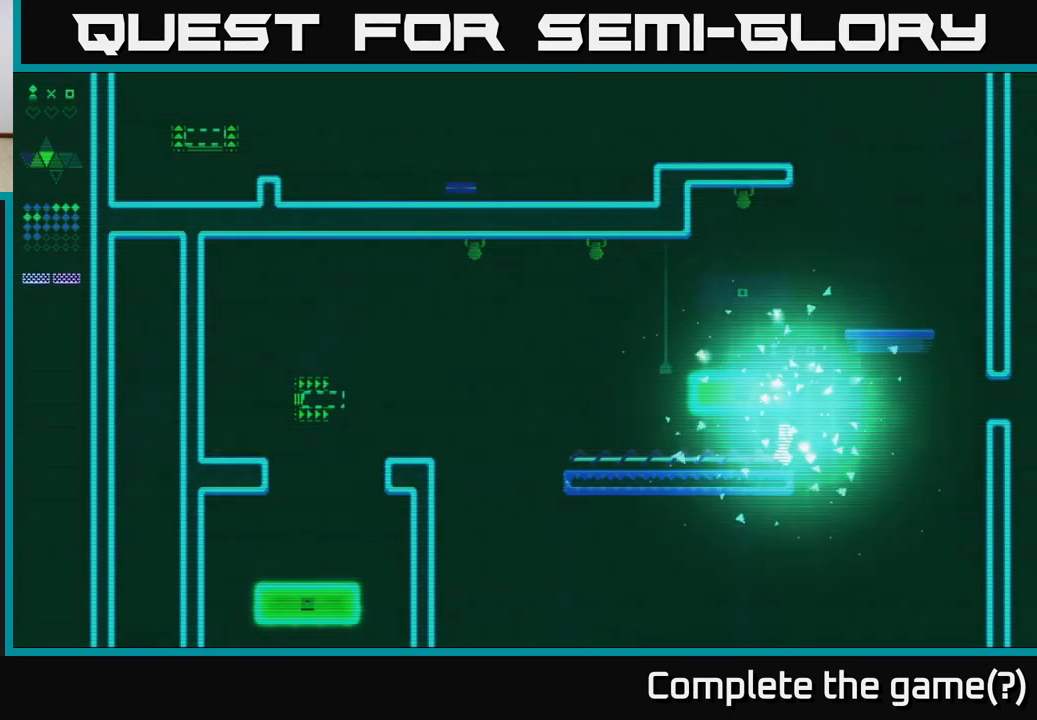
{"buttons": [], "right_stick": "center", "events": []}
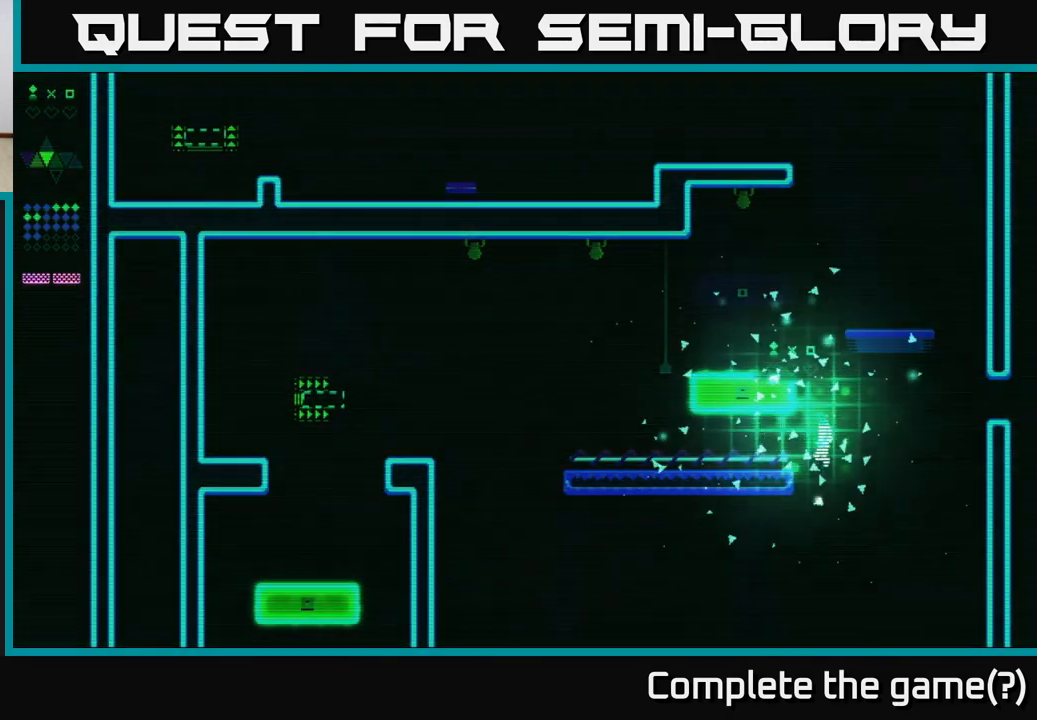
{"buttons": [], "right_stick": "center", "events": []}
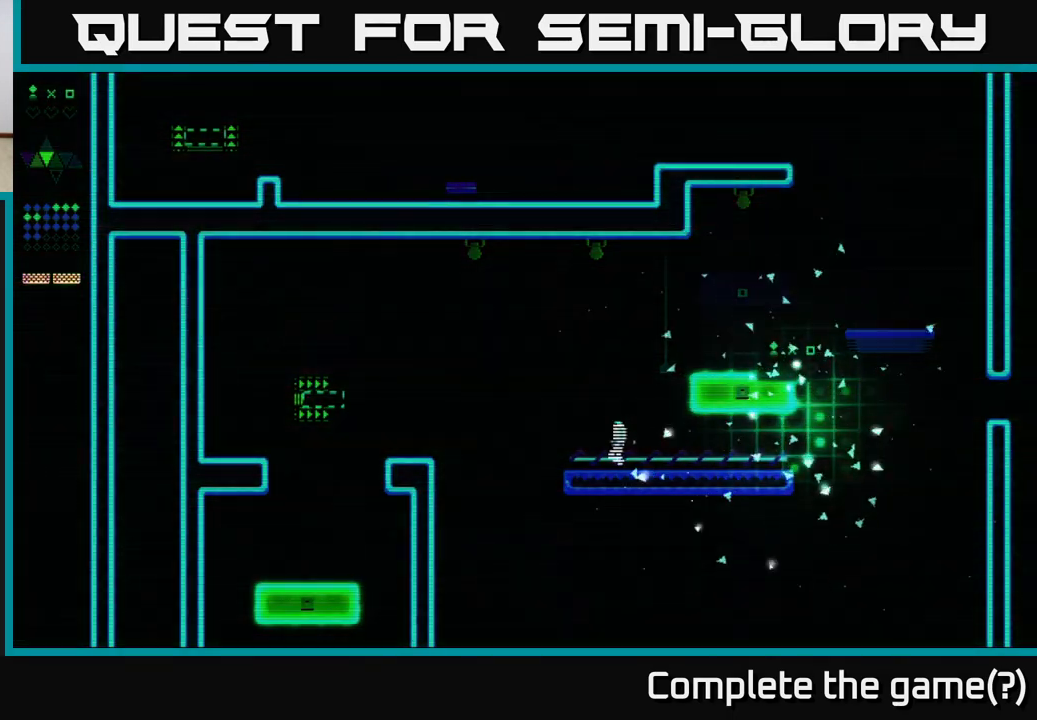
{"buttons": [], "right_stick": "center", "events": []}
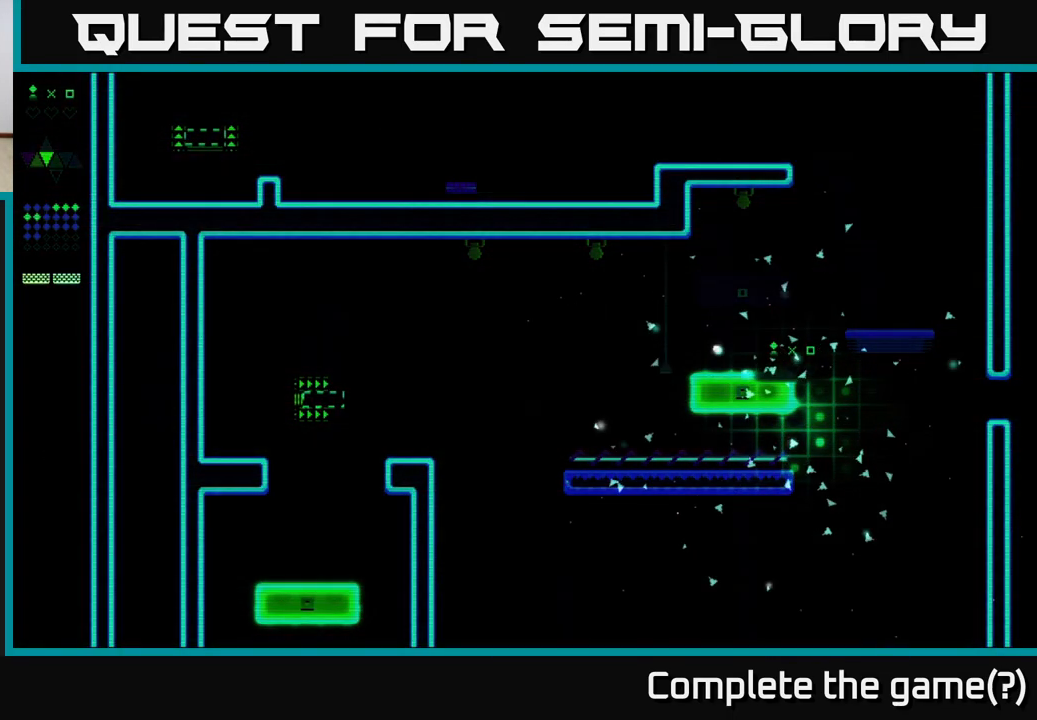
{"buttons": [], "right_stick": "center", "events": []}
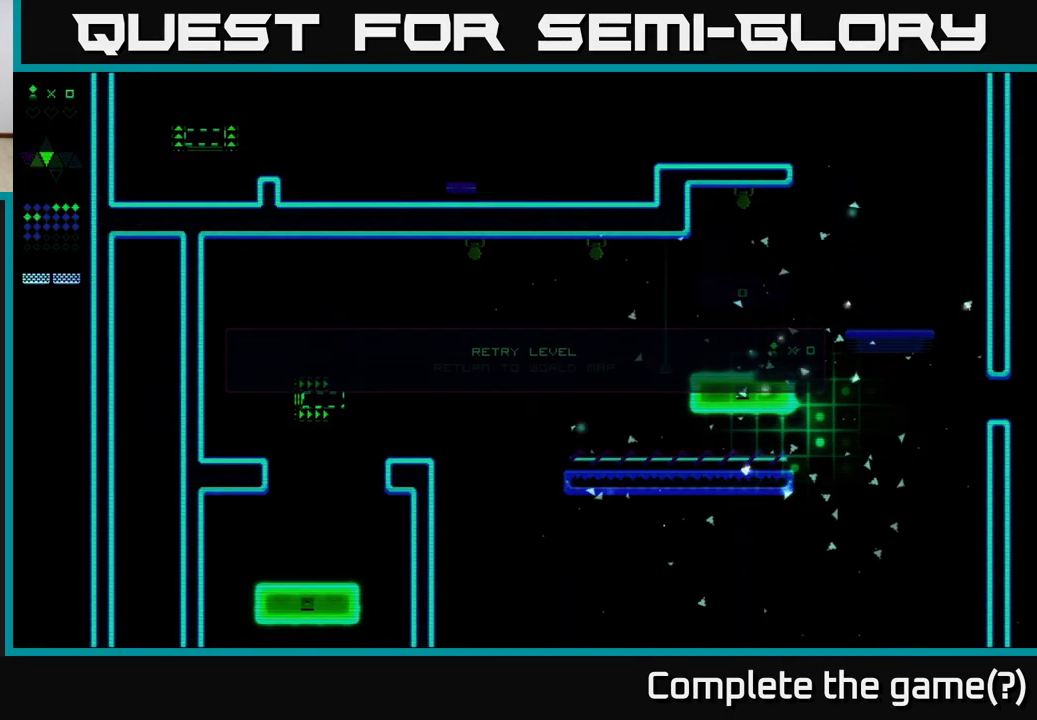
{"buttons": [], "right_stick": "center", "events": []}
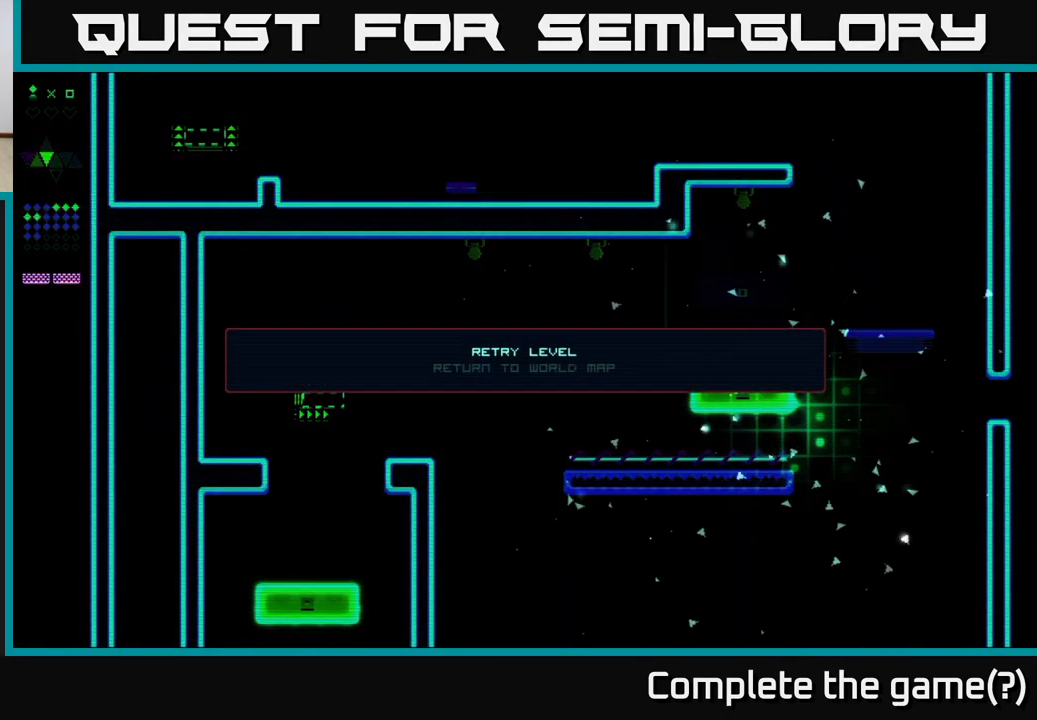
{"buttons": ["DPAD_DOWN"], "right_stick": "center", "events": [[450, "DPAD_DOWN", "down"]]}
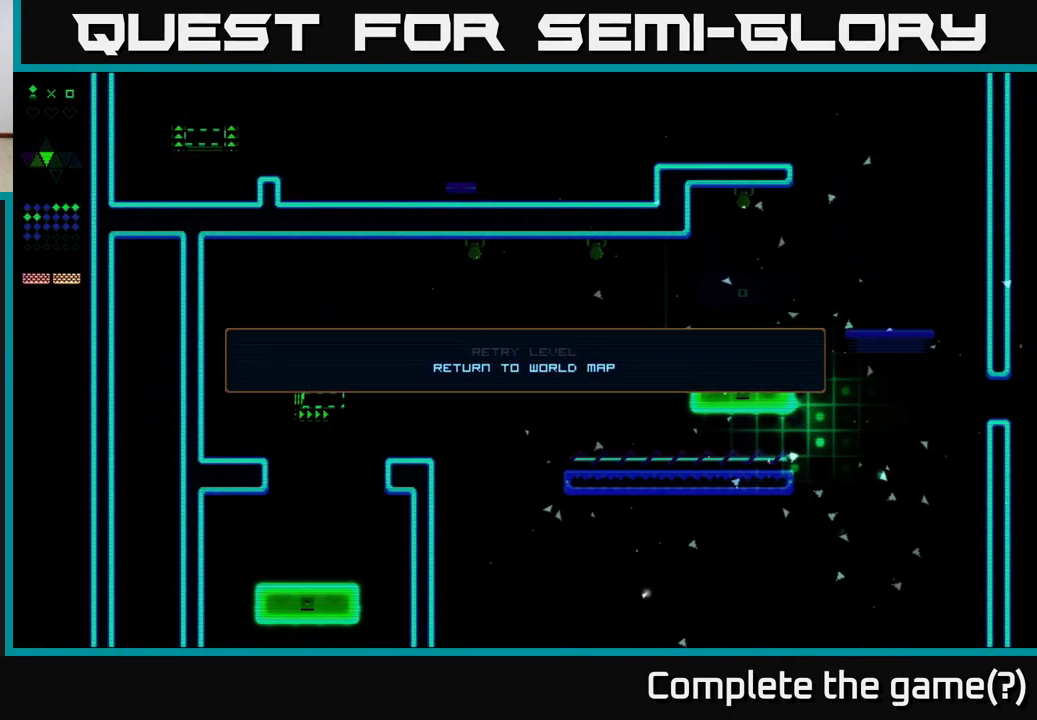
{"buttons": [], "right_stick": "center", "events": [[67, "DPAD_DOWN", "up"], [250, "DPAD_UP", "down"], [367, "DPAD_UP", "up"]]}
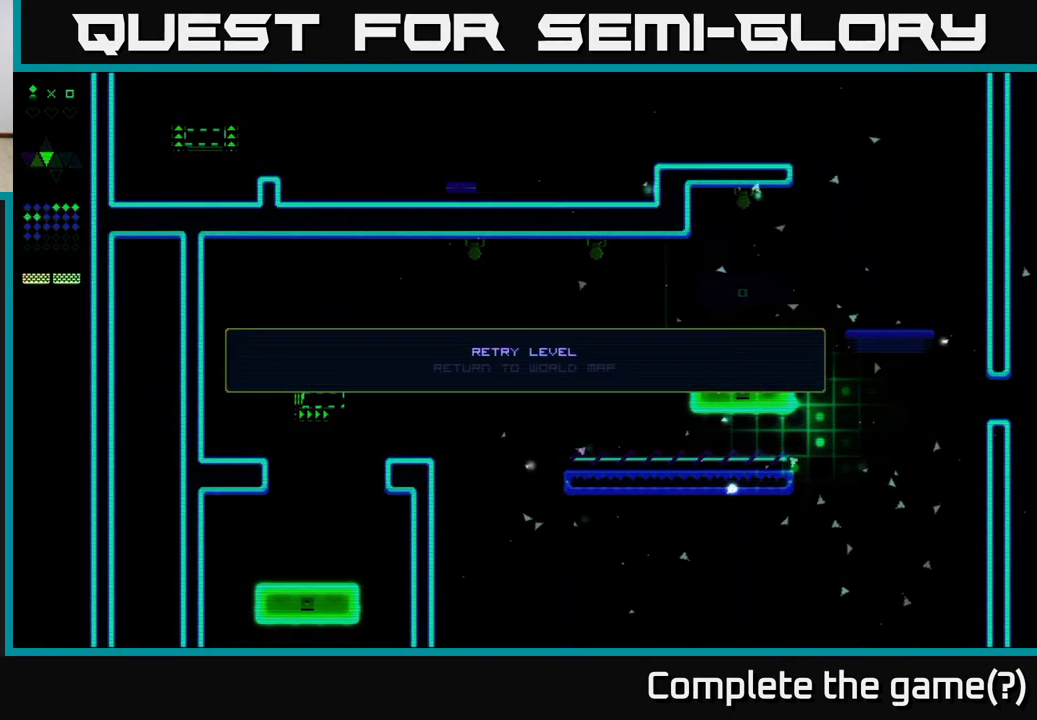
{"buttons": [], "right_stick": "center", "events": []}
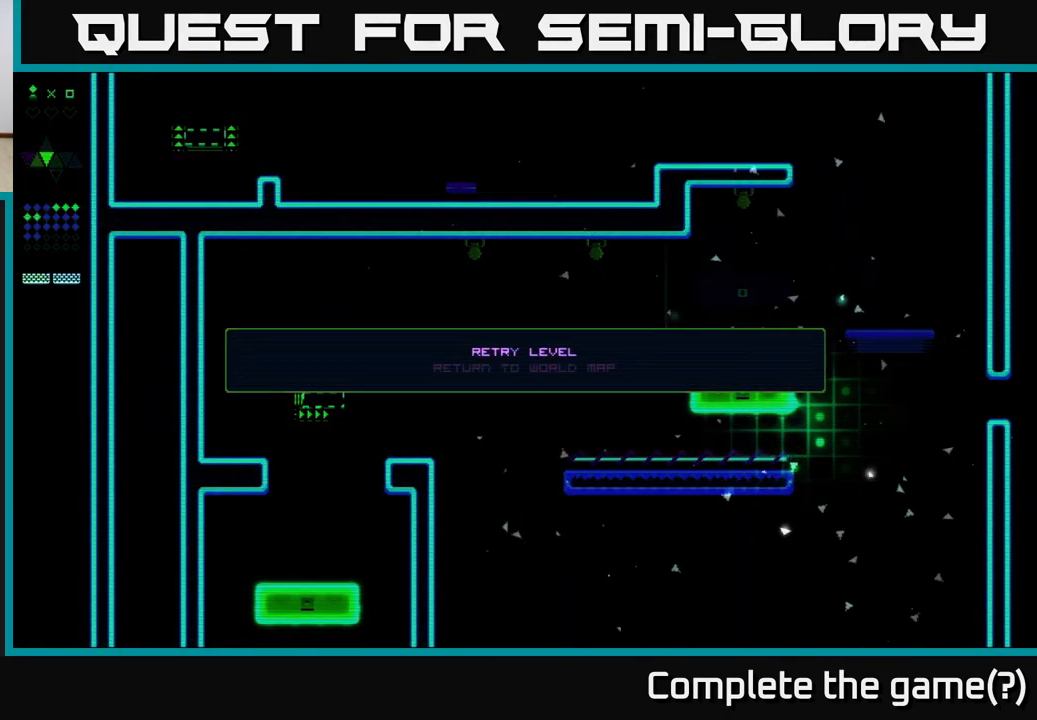
{"buttons": [], "right_stick": "center", "events": [[233, "A", "down"], [350, "A", "up"]]}
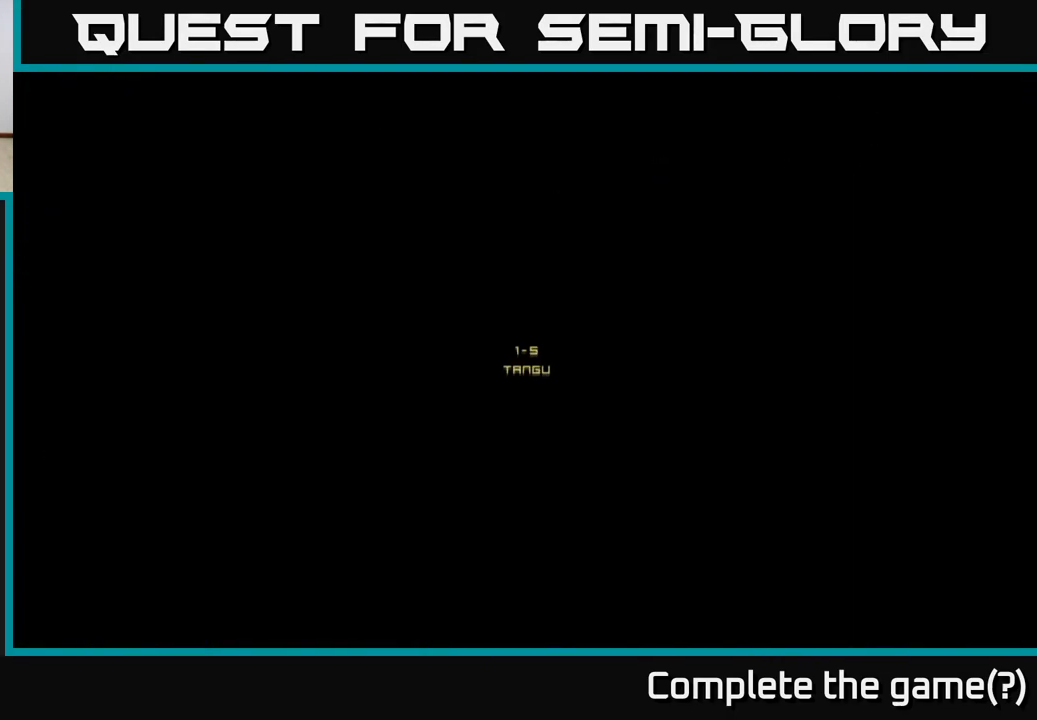
{"buttons": [], "right_stick": "center", "events": []}